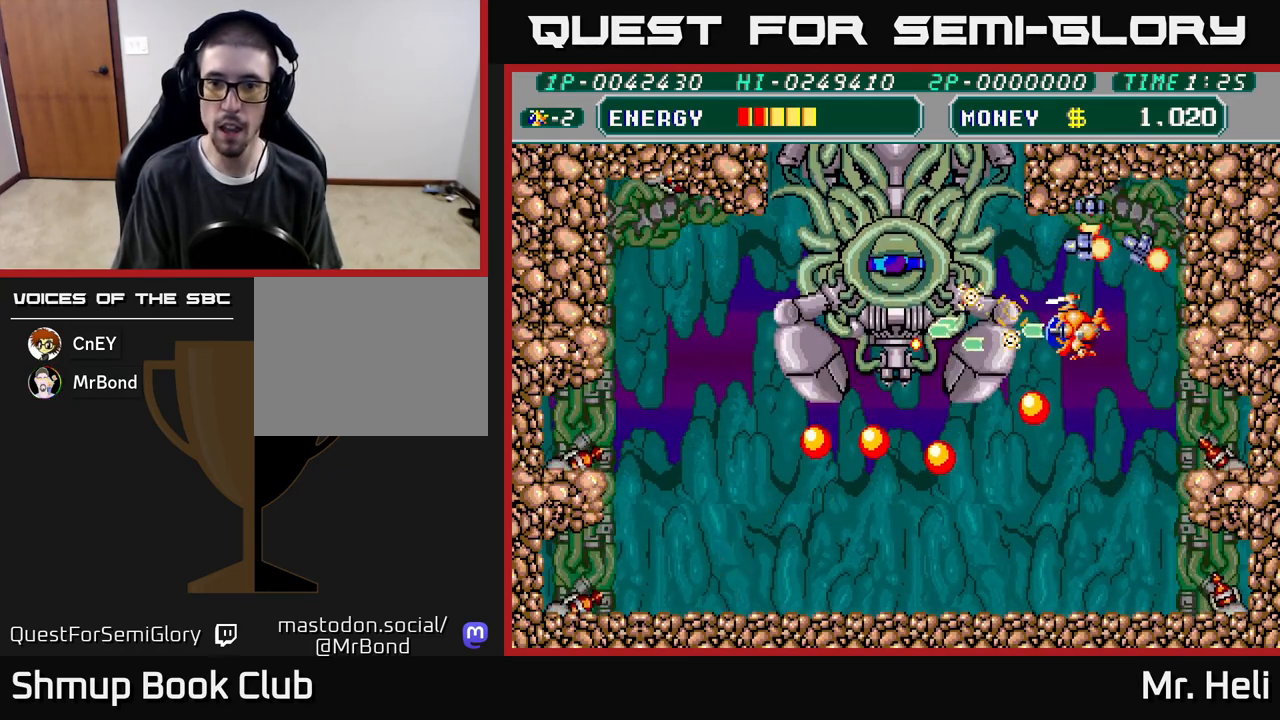
Gameplay with a controller (Xbox layout); each line is a JSON object with the inputs held at the frame after it. "events" lists button and stick changes between this image and that frame as [ms after this image, input, new state], when the widget could be followed in between.
{"buttons": ["A", "X"], "left_stick": "center", "right_stick": "center", "events": [[33, "A", "up"], [33, "X", "up"], [100, "A", "down"], [100, "X", "down"], [217, "A", "up"], [217, "X", "up"], [283, "X", "down"], [300, "A", "down"], [417, "A", "up"], [417, "X", "up"], [483, "A", "down"], [483, "X", "down"]]}
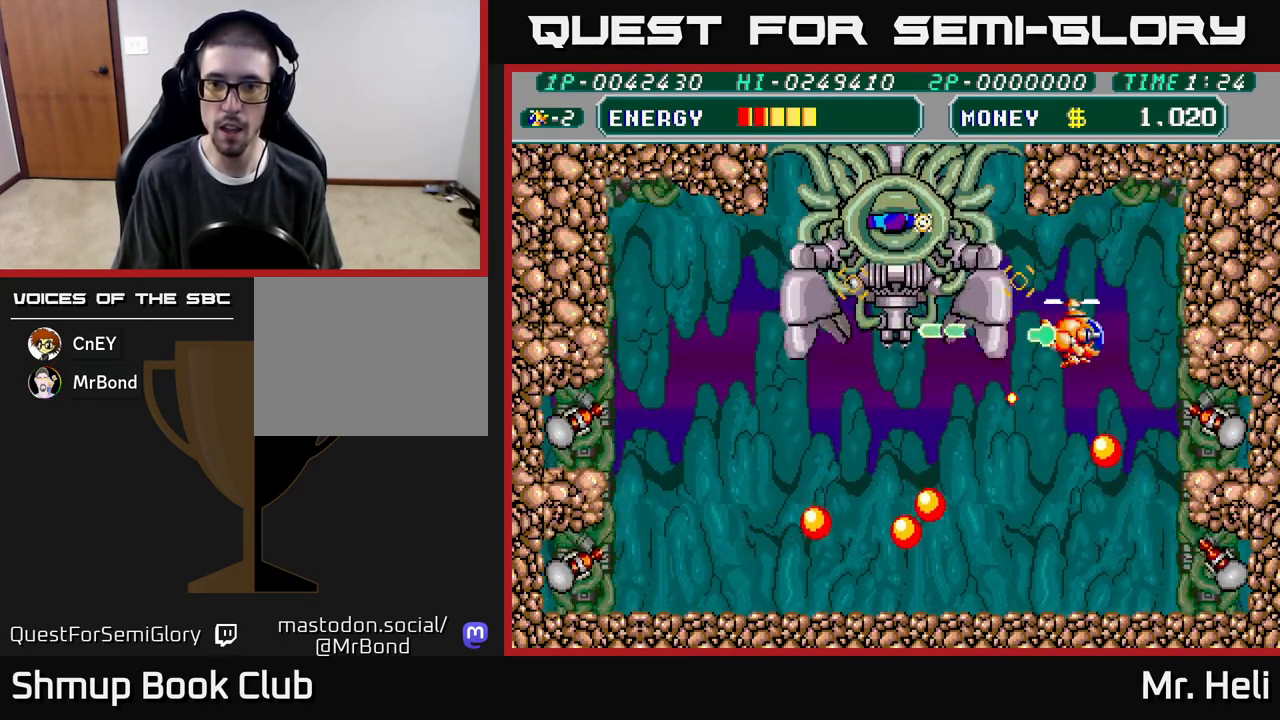
{"buttons": ["DPAD_DOWN", "DPAD_RIGHT"], "left_stick": "center", "right_stick": "center"}
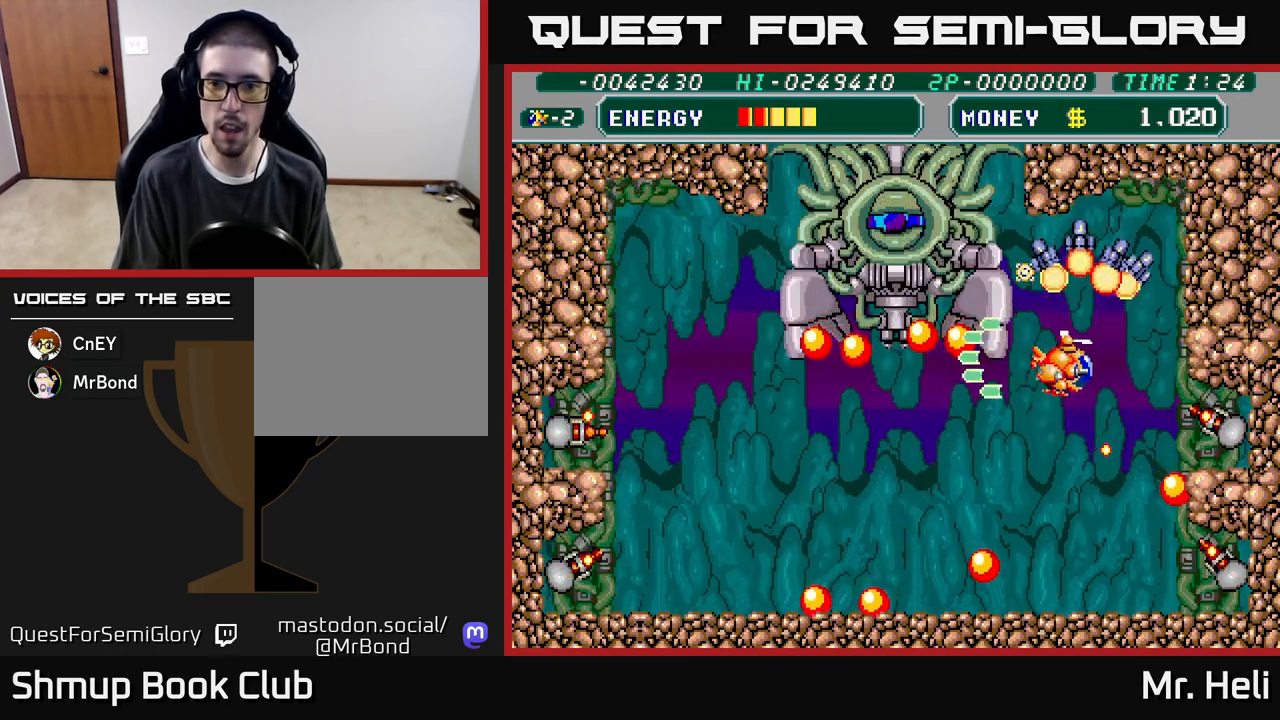
{"buttons": ["DPAD_DOWN"], "left_stick": "center", "right_stick": "center", "events": [[50, "DPAD_RIGHT", "up"], [50, "X", "down"], [83, "A", "down"], [167, "A", "up"], [167, "X", "up"], [233, "X", "down"], [250, "A", "down"], [333, "A", "up"], [333, "X", "up"], [417, "A", "down"], [417, "X", "down"], [500, "A", "up"], [500, "X", "up"]]}
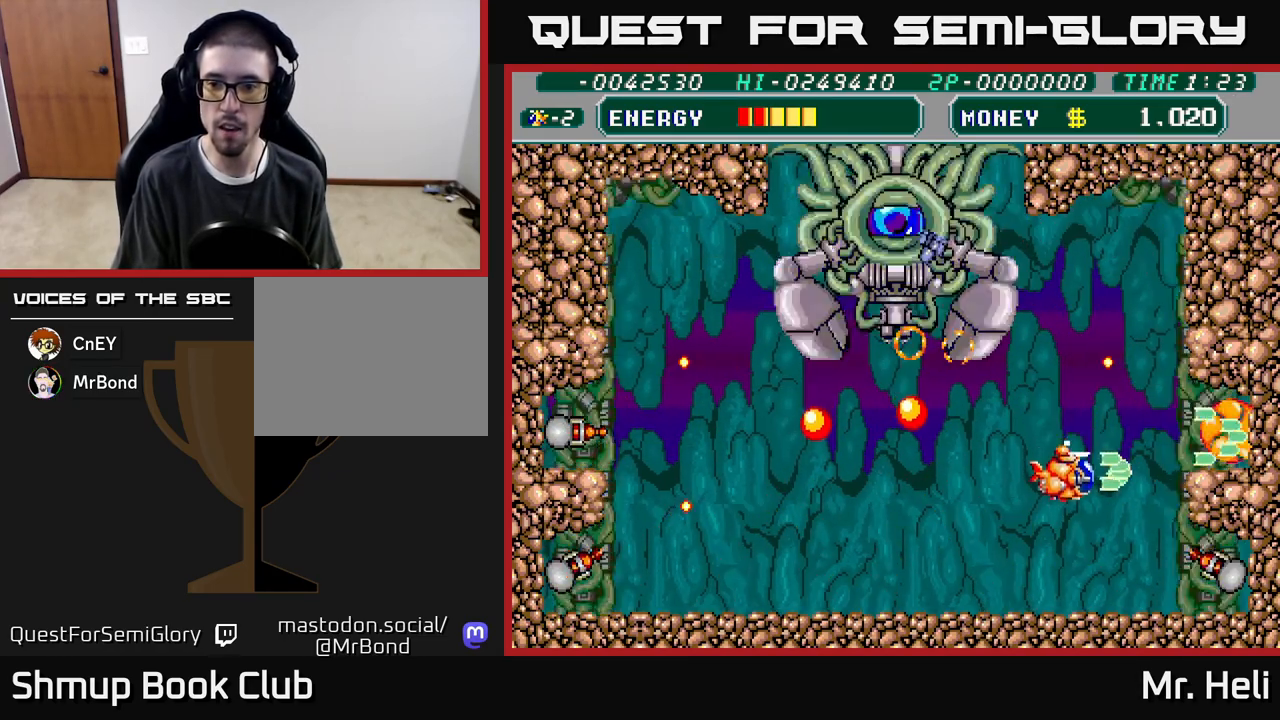
{"buttons": ["A", "X", "DPAD_UP"], "left_stick": "center", "right_stick": "center", "events": [[83, "A", "down"], [83, "X", "down"], [183, "A", "up"], [183, "X", "up"], [250, "A", "down"], [250, "DPAD_RIGHT", "down"], [250, "X", "down"], [283, "DPAD_DOWN", "up"], [317, "DPAD_UP", "down"], [350, "A", "up"], [350, "DPAD_RIGHT", "up"], [350, "X", "up"], [433, "A", "down"], [433, "X", "down"]]}
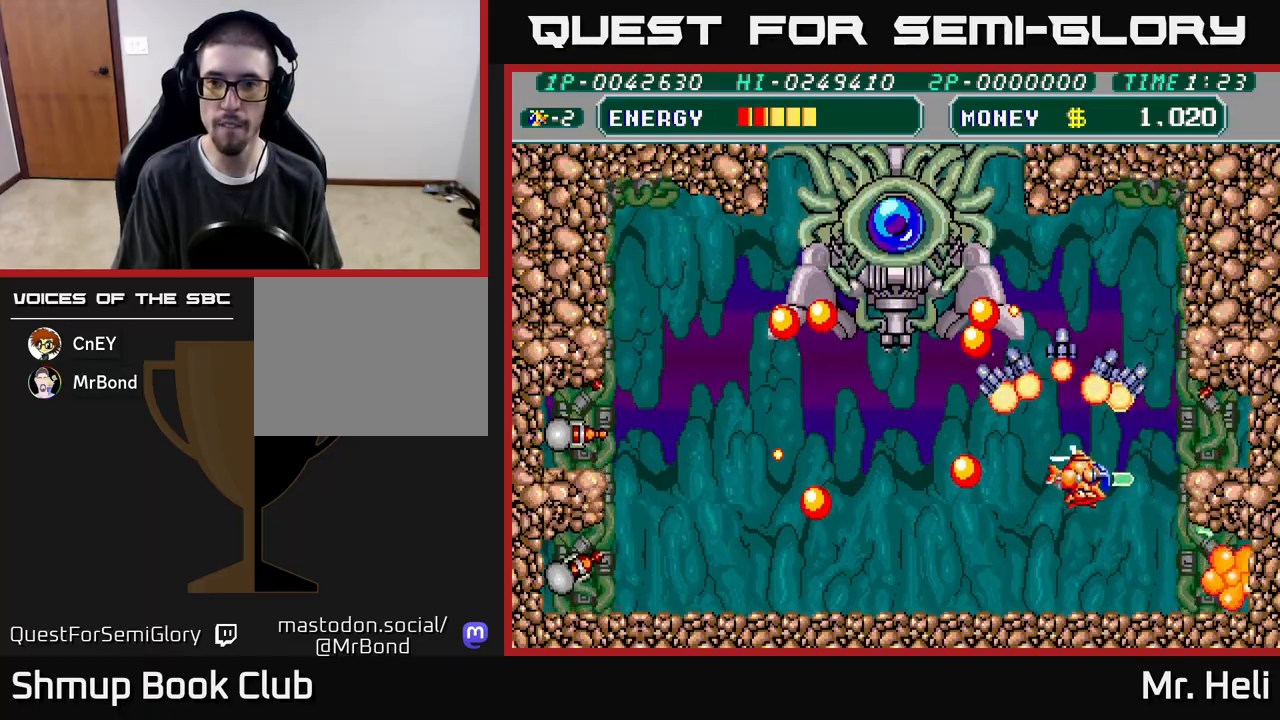
{"buttons": ["A", "X", "DPAD_UP"], "left_stick": "center", "right_stick": "center", "events": [[17, "A", "up"], [17, "X", "up"], [100, "A", "down"], [100, "X", "down"], [200, "A", "up"], [200, "X", "up"], [267, "DPAD_RIGHT", "down"], [267, "X", "down"], [283, "A", "down"], [383, "X", "up"], [400, "A", "up"], [400, "DPAD_RIGHT", "up"], [450, "A", "down"], [450, "X", "down"]]}
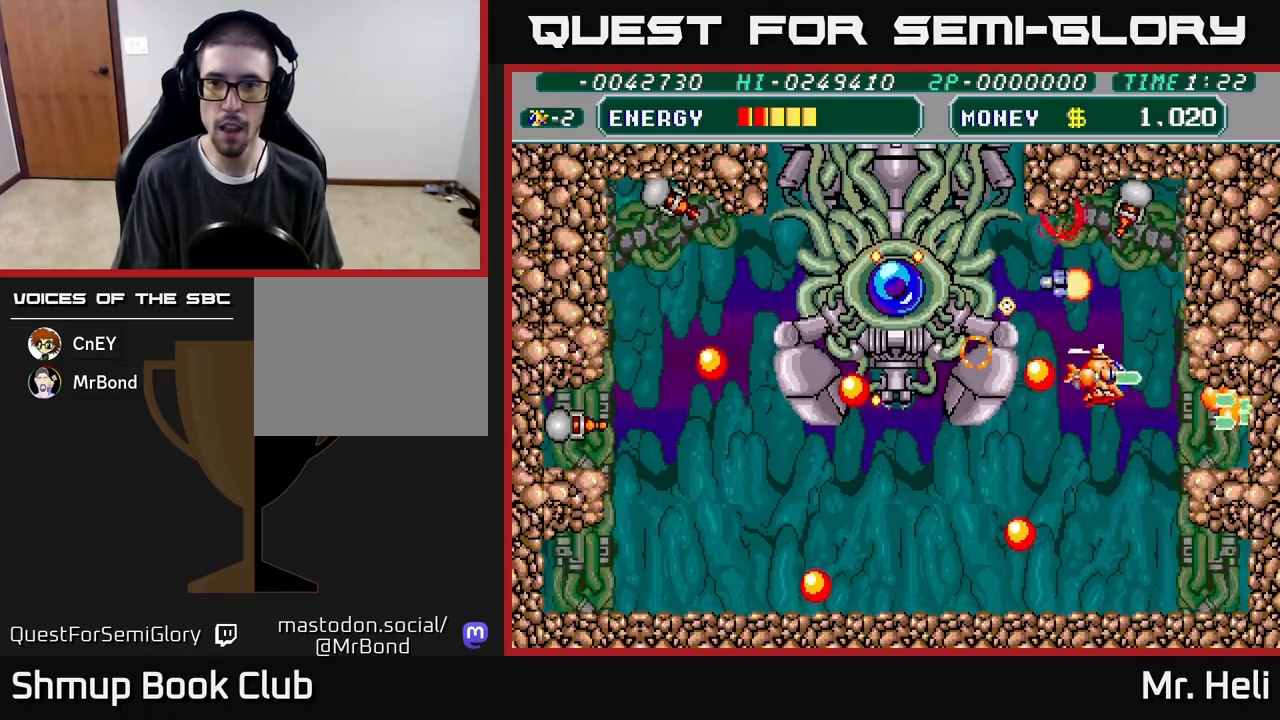
{"buttons": ["A", "X"], "left_stick": "center", "right_stick": "center", "events": [[33, "A", "up"], [50, "X", "up"], [133, "A", "down"], [133, "X", "down"], [200, "A", "up"], [200, "X", "up"], [233, "DPAD_LEFT", "down"], [267, "DPAD_UP", "up"], [283, "A", "down"], [283, "X", "down"], [350, "DPAD_LEFT", "up"], [367, "A", "up"], [367, "X", "up"], [433, "X", "down"], [450, "A", "down"]]}
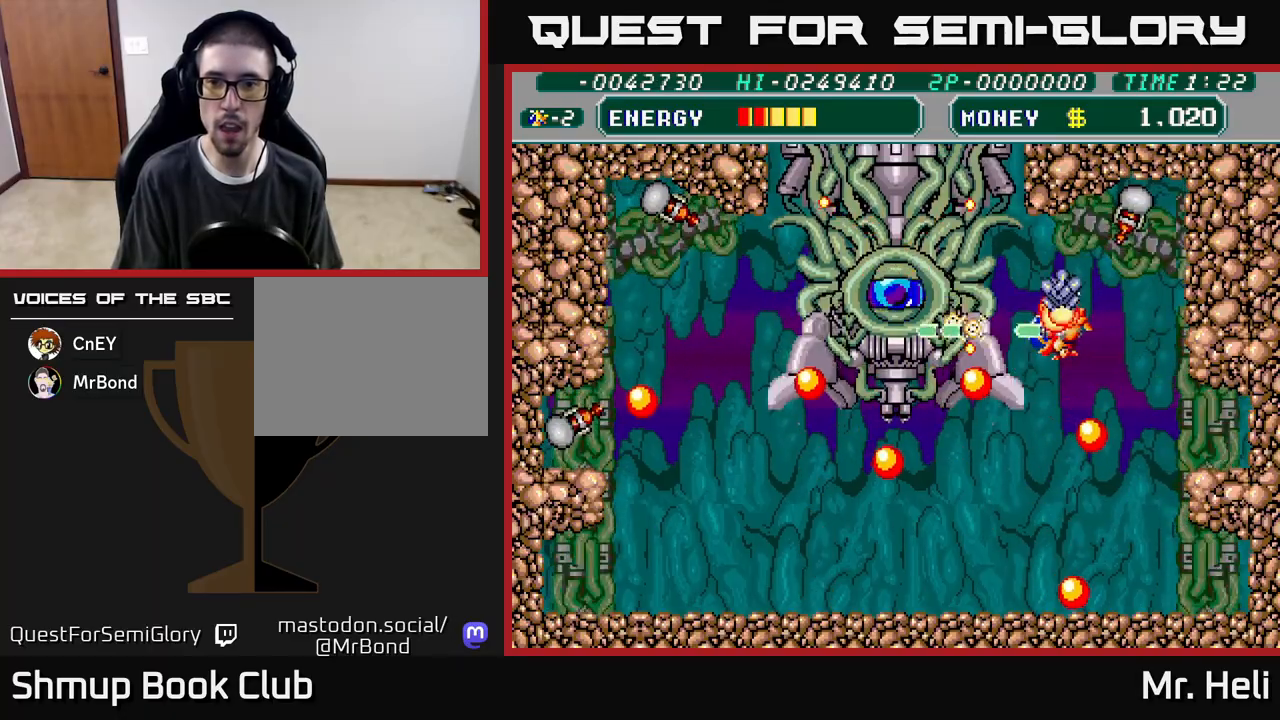
{"buttons": ["DPAD_DOWN", "DPAD_RIGHT"], "left_stick": "center", "right_stick": "center", "events": [[17, "X", "up"], [33, "A", "up"], [83, "DPAD_UP", "down"], [100, "X", "down"], [117, "A", "down"], [133, "DPAD_UP", "up"], [167, "A", "up"], [183, "X", "up"], [250, "A", "down"], [250, "X", "down"], [317, "A", "up"], [333, "DPAD_RIGHT", "down"], [333, "X", "up"], [367, "DPAD_DOWN", "down"], [400, "A", "down"], [400, "X", "down"], [500, "A", "up"], [500, "X", "up"]]}
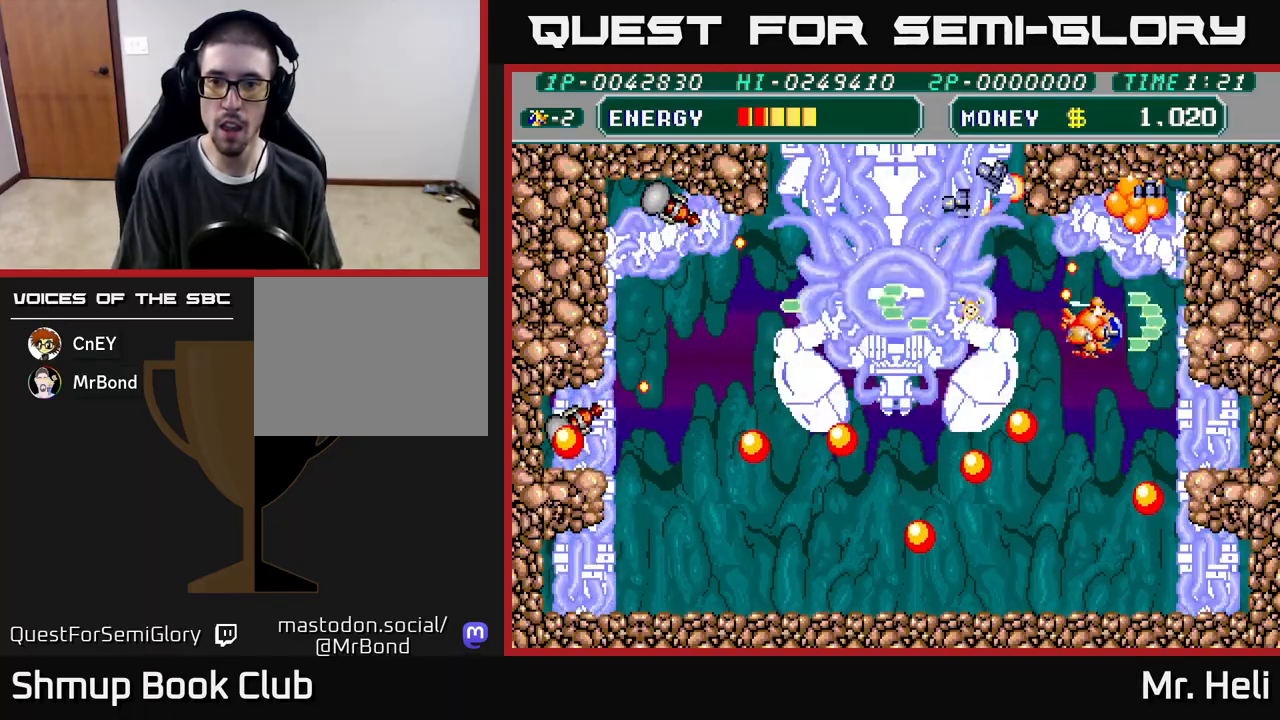
{"buttons": ["A", "X", "DPAD_DOWN"], "left_stick": "center", "right_stick": "center", "events": [[50, "A", "down"], [50, "X", "down"], [150, "A", "up"], [150, "X", "up"], [217, "A", "down"], [217, "DPAD_RIGHT", "up"], [217, "X", "down"], [267, "DPAD_DOWN", "up"], [283, "DPAD_LEFT", "down"], [350, "A", "up"], [350, "X", "up"], [383, "DPAD_DOWN", "down"], [400, "A", "down"], [400, "X", "down"], [417, "DPAD_LEFT", "up"]]}
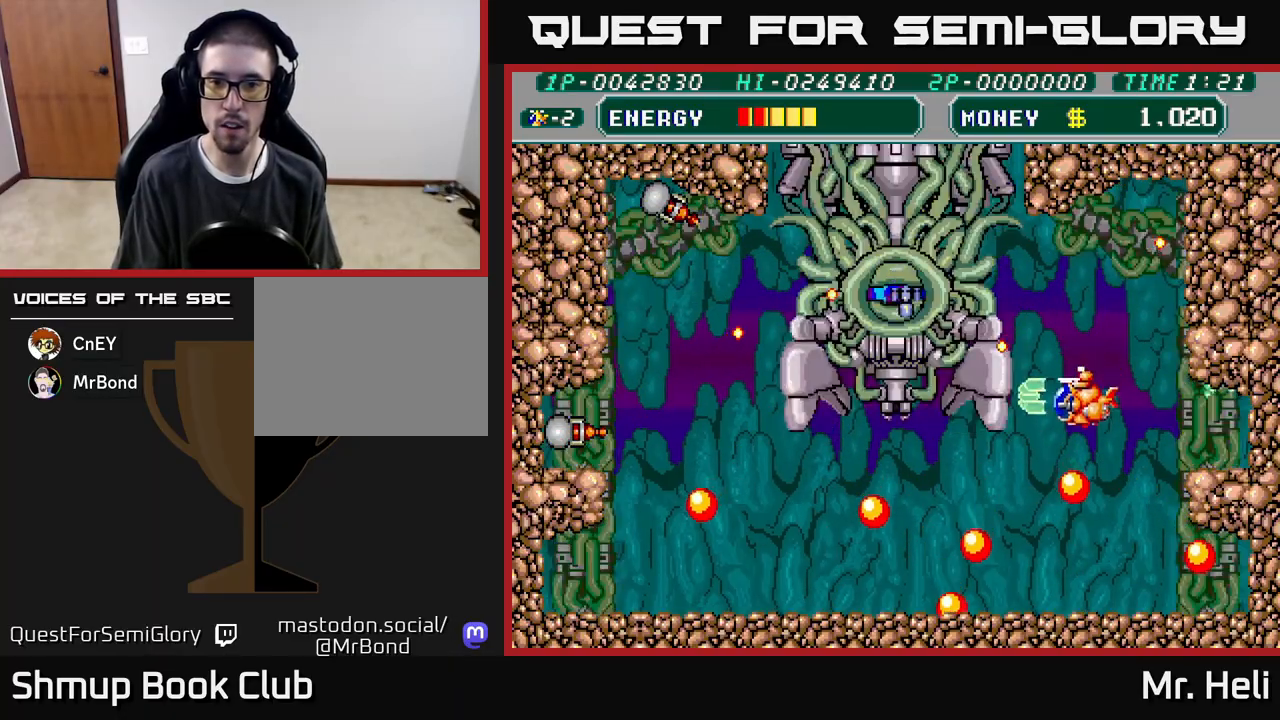
{"buttons": ["A", "X", "DPAD_DOWN", "DPAD_LEFT"], "left_stick": "center", "right_stick": "center", "events": [[17, "X", "up"], [33, "A", "up"], [100, "A", "down"], [100, "X", "down"], [150, "DPAD_DOWN", "up"], [150, "DPAD_LEFT", "down"], [200, "A", "up"], [200, "X", "up"], [250, "X", "down"], [267, "A", "down"], [267, "DPAD_DOWN", "down"], [283, "DPAD_LEFT", "up"], [367, "X", "up"], [383, "A", "up"], [433, "X", "down"], [450, "A", "down"], [500, "DPAD_LEFT", "down"]]}
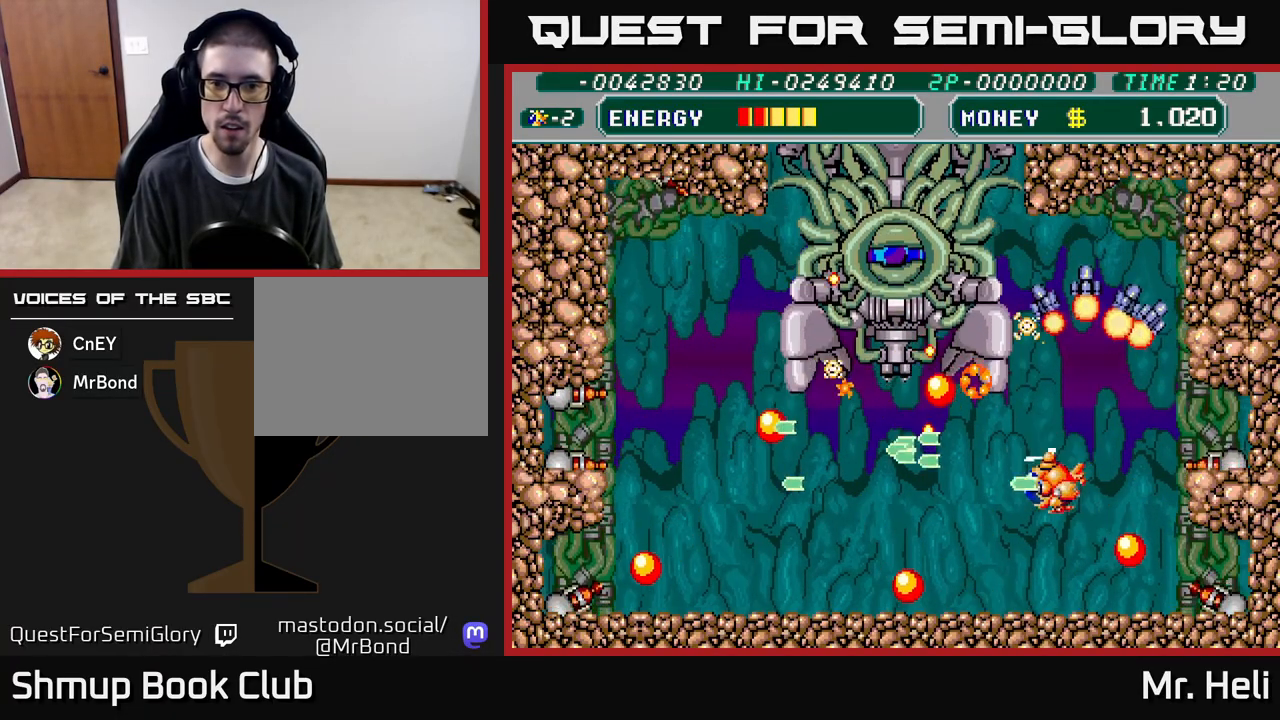
{"buttons": ["A", "X", "DPAD_UP", "DPAD_LEFT"], "left_stick": "center", "right_stick": "center", "events": [[33, "A", "up"], [50, "X", "up"], [117, "A", "down"], [117, "X", "down"], [217, "X", "up"], [233, "A", "up"], [283, "DPAD_DOWN", "up"], [300, "X", "down"], [333, "A", "down"], [350, "A", "up"], [417, "X", "up"], [433, "DPAD_LEFT", "up"], [433, "DPAD_UP", "down"], [483, "DPAD_LEFT", "down"], [483, "X", "down"], [500, "A", "down"]]}
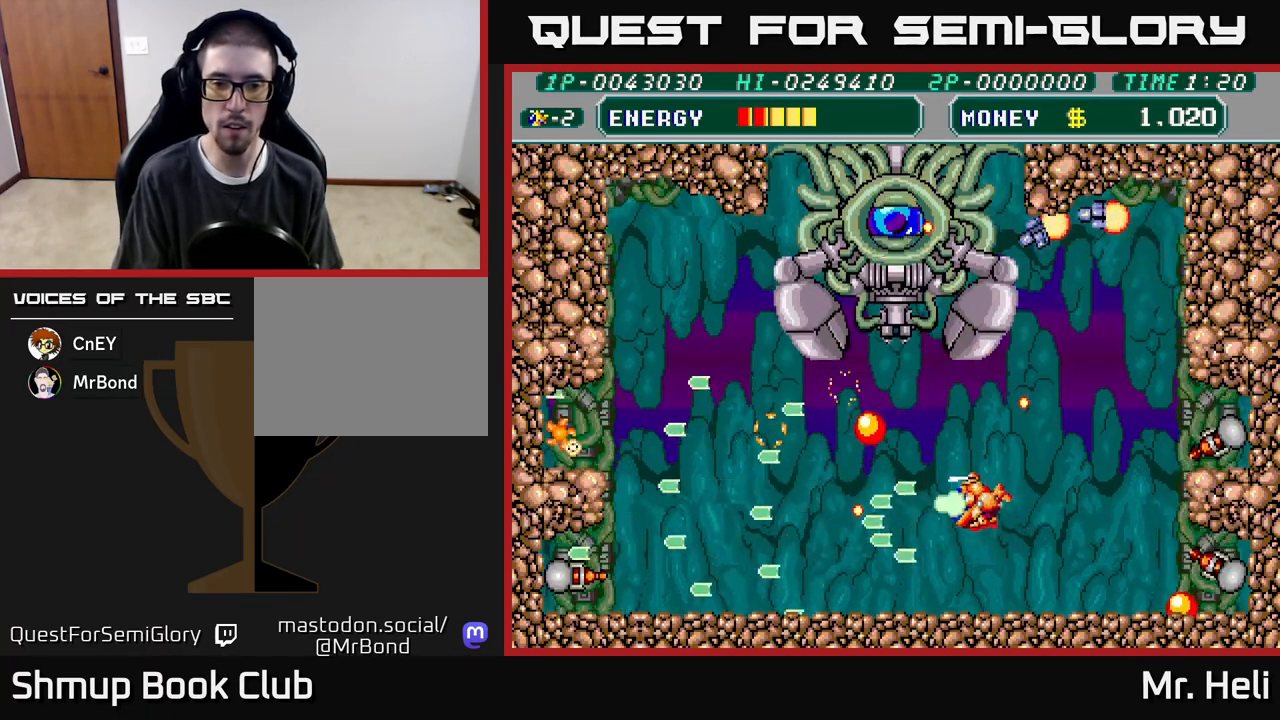
{"buttons": ["DPAD_UP", "DPAD_LEFT"], "left_stick": "center", "right_stick": "center", "events": [[117, "X", "up"], [133, "A", "up"], [133, "DPAD_LEFT", "up"], [183, "A", "down"], [200, "X", "down"], [233, "DPAD_LEFT", "down"], [317, "A", "up"], [317, "X", "up"], [367, "A", "down"], [367, "X", "down"], [467, "A", "up"], [483, "X", "up"]]}
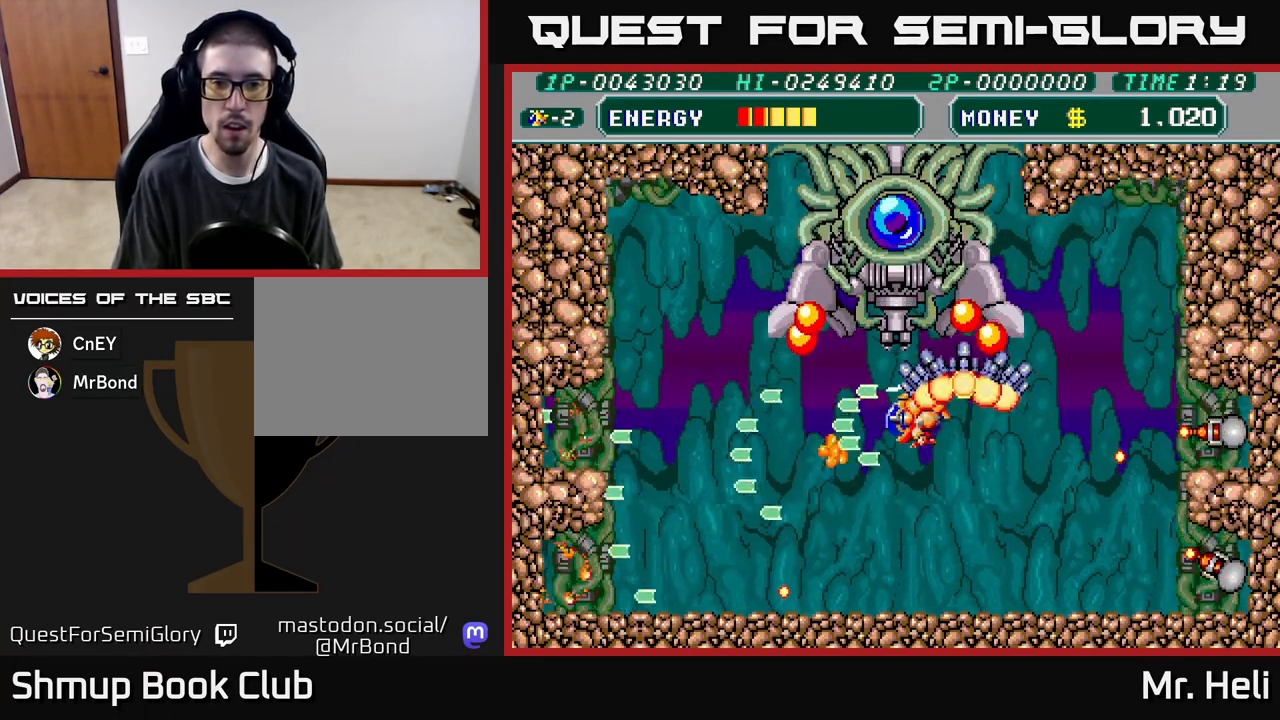
{"buttons": ["A", "X", "DPAD_LEFT"], "left_stick": "center", "right_stick": "center", "events": [[17, "DPAD_UP", "up"], [67, "X", "down"], [83, "A", "down"], [167, "DPAD_DOWN", "down"], [167, "X", "up"], [183, "A", "up"], [183, "DPAD_LEFT", "up"], [250, "A", "down"], [250, "X", "down"], [367, "X", "up"], [383, "A", "up"], [400, "DPAD_DOWN", "up"], [417, "DPAD_LEFT", "down"], [450, "A", "down"], [450, "X", "down"]]}
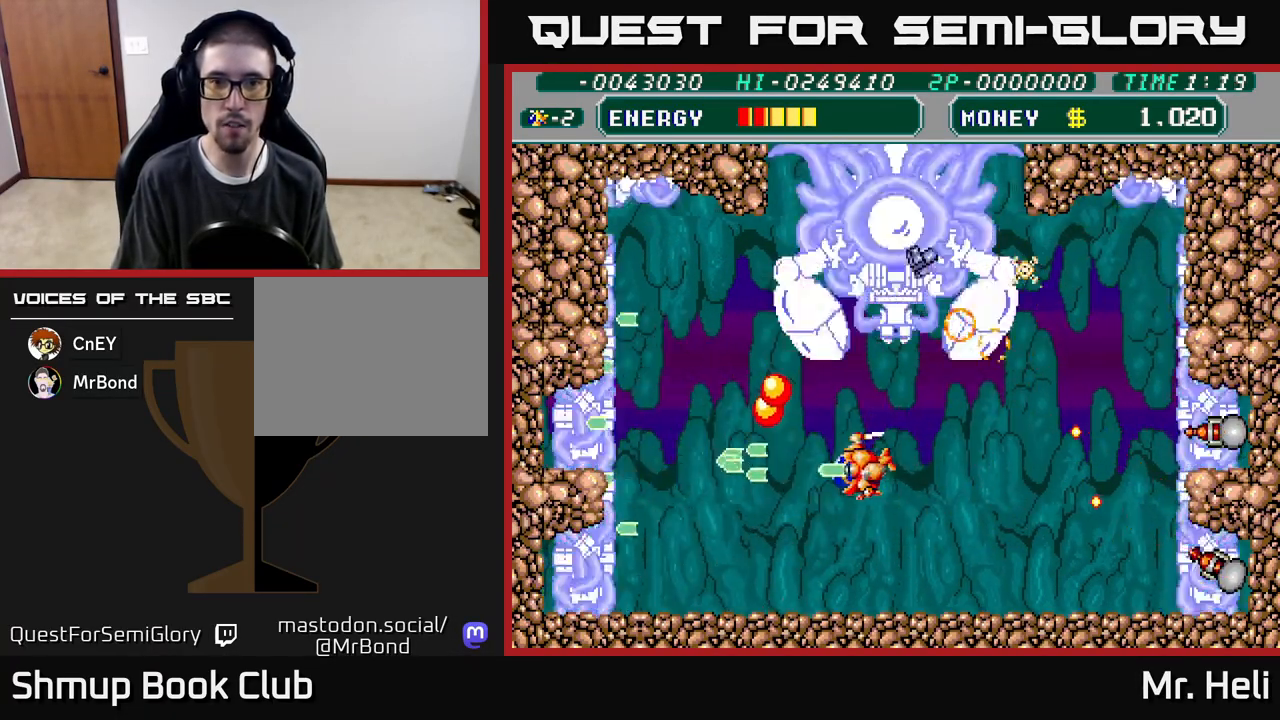
{"buttons": ["A", "X", "DPAD_DOWN"], "left_stick": "center", "right_stick": "center", "events": [[33, "DPAD_LEFT", "up"], [50, "A", "up"], [50, "X", "up"], [67, "DPAD_RIGHT", "down"], [133, "A", "down"], [133, "DPAD_DOWN", "down"], [133, "X", "down"], [217, "X", "up"], [233, "A", "up"], [300, "A", "down"], [300, "X", "down"], [383, "DPAD_RIGHT", "up"], [400, "A", "up"], [400, "X", "up"], [467, "A", "down"], [467, "X", "down"]]}
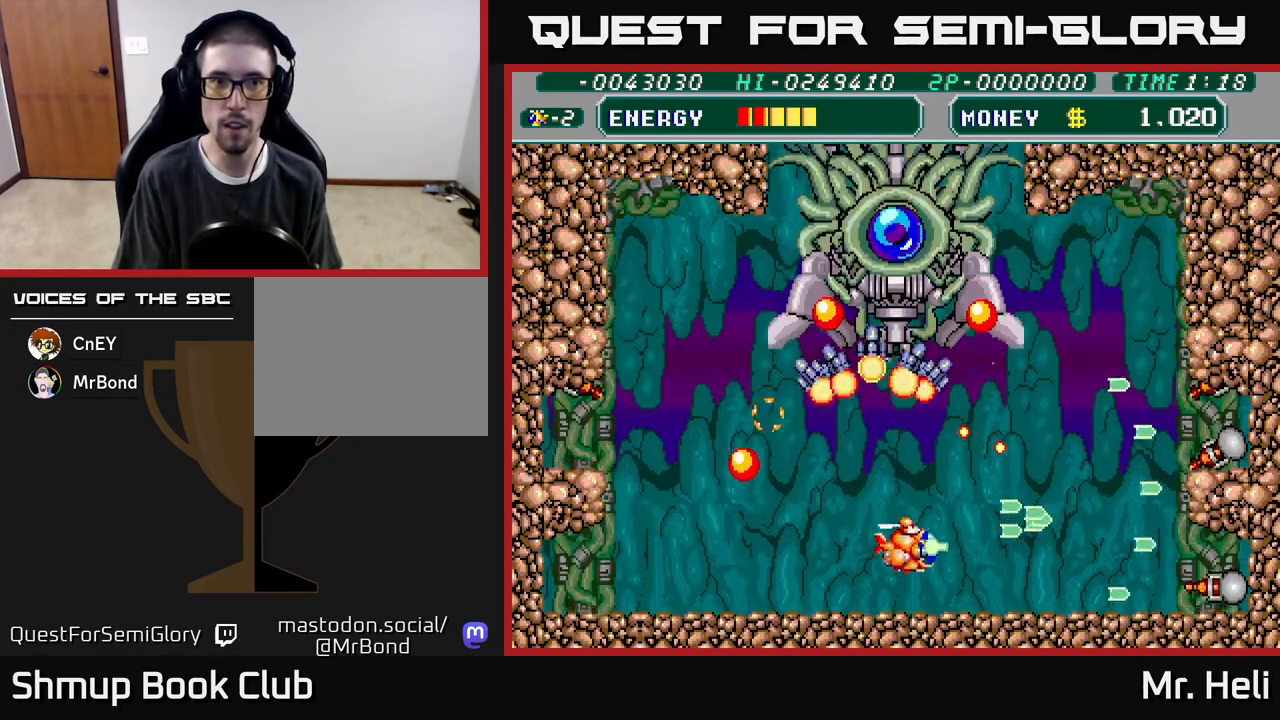
{"buttons": ["DPAD_RIGHT"], "left_stick": "center", "right_stick": "center", "events": [[83, "A", "up"], [83, "X", "up"], [150, "A", "down"], [150, "X", "down"], [217, "DPAD_DOWN", "up"], [250, "A", "up"], [250, "DPAD_LEFT", "down"], [250, "X", "up"], [317, "A", "down"], [333, "X", "down"], [367, "DPAD_LEFT", "up"], [400, "DPAD_RIGHT", "down"], [433, "A", "up"], [433, "X", "up"]]}
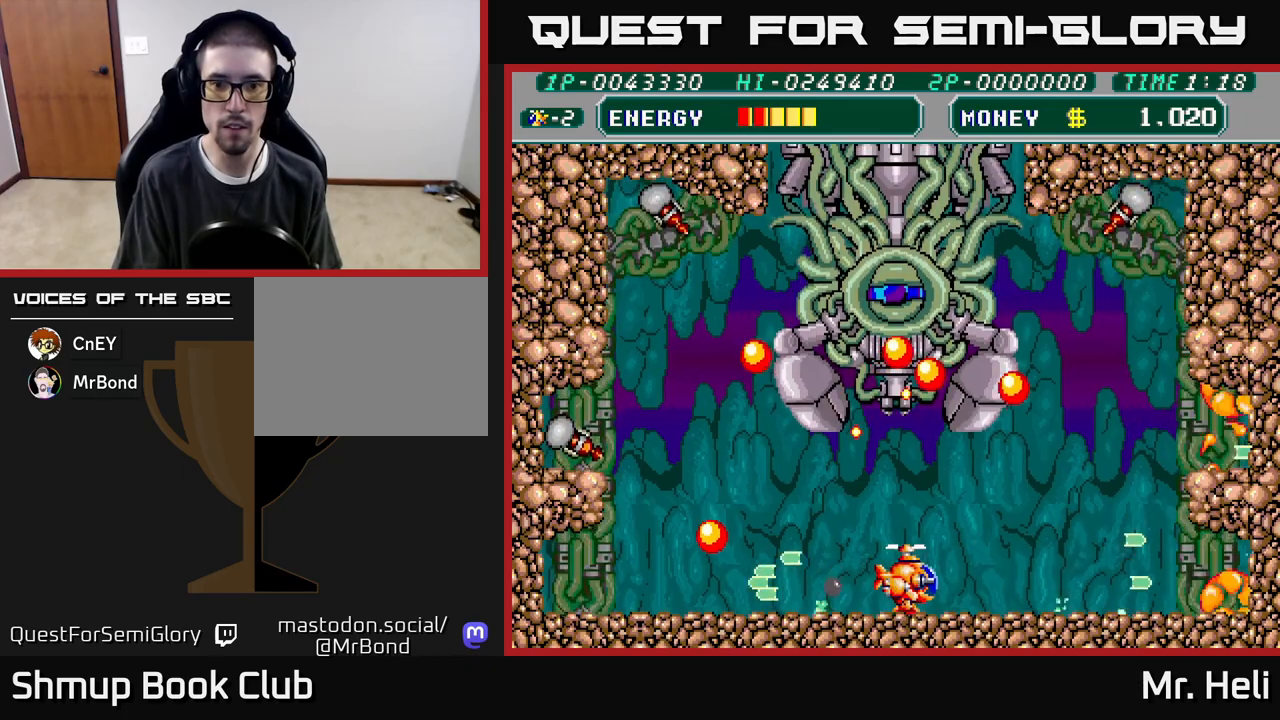
{"buttons": [], "left_stick": "center", "right_stick": "center", "events": [[17, "A", "down"], [17, "X", "down"], [50, "DPAD_RIGHT", "up"], [67, "DPAD_UP", "down"], [133, "A", "up"], [133, "X", "up"], [150, "DPAD_LEFT", "down"], [217, "X", "down"], [233, "A", "down"], [283, "DPAD_LEFT", "up"], [317, "A", "up"], [333, "X", "up"], [383, "A", "down"], [383, "X", "down"], [467, "DPAD_UP", "up"], [500, "A", "up"], [500, "X", "up"]]}
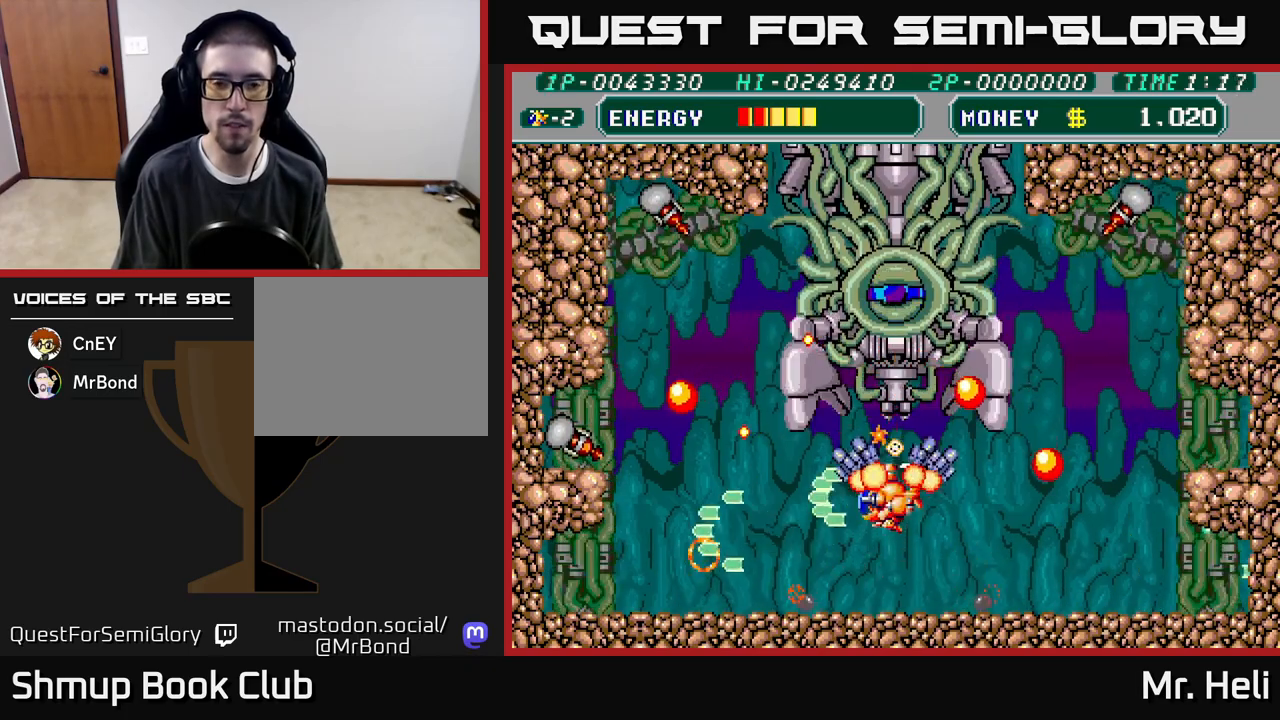
{"buttons": ["A", "X", "DPAD_UP"], "left_stick": "center", "right_stick": "center", "events": [[17, "DPAD_DOWN", "down"], [67, "A", "down"], [67, "X", "down"], [200, "A", "up"], [200, "X", "up"], [233, "DPAD_DOWN", "up"], [250, "DPAD_RIGHT", "down"], [267, "A", "down"], [283, "DPAD_RIGHT", "up"], [283, "X", "down"], [300, "DPAD_UP", "down"], [367, "X", "up"], [383, "A", "up"], [450, "A", "down"], [450, "X", "down"]]}
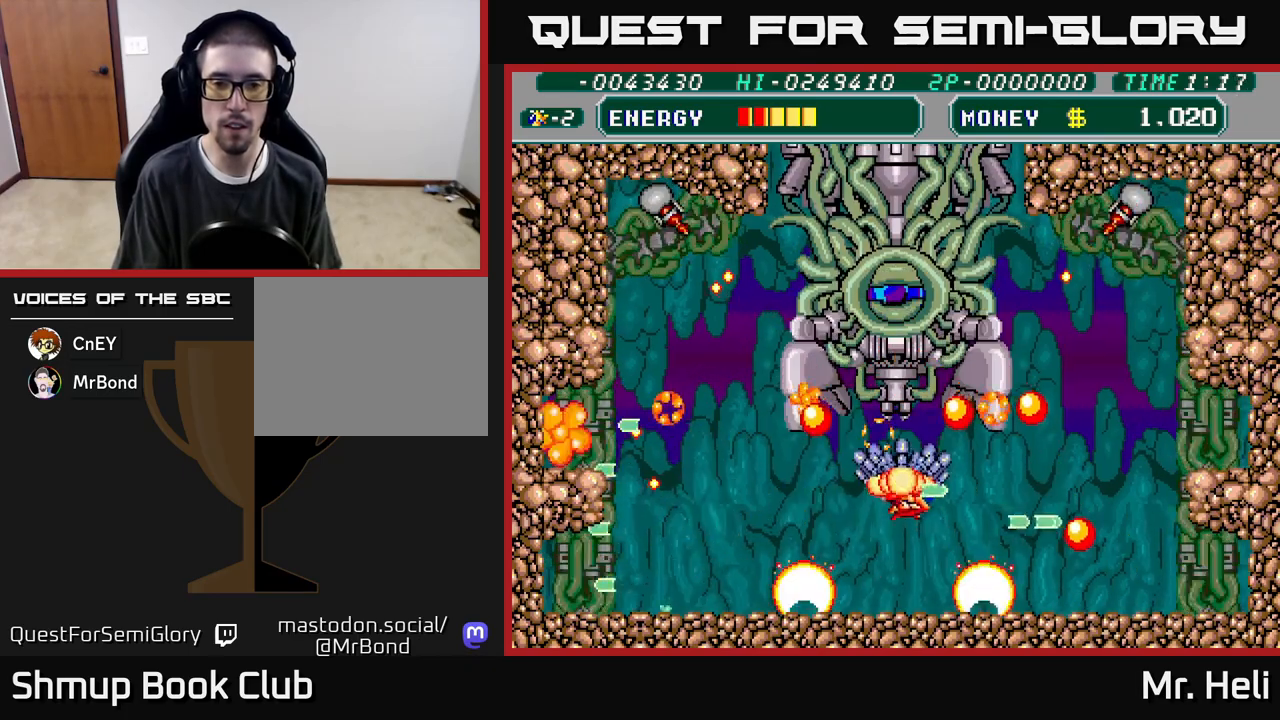
{"buttons": ["DPAD_UP"], "left_stick": "center", "right_stick": "center", "events": [[50, "A", "up"], [50, "DPAD_UP", "up"], [50, "X", "up"], [117, "A", "down"], [117, "DPAD_DOWN", "down"], [117, "X", "down"], [250, "A", "up"], [250, "X", "up"], [300, "A", "down"], [300, "X", "down"], [333, "DPAD_LEFT", "down"], [350, "DPAD_DOWN", "up"], [417, "DPAD_UP", "down"], [433, "A", "up"], [433, "DPAD_LEFT", "up"], [433, "X", "up"]]}
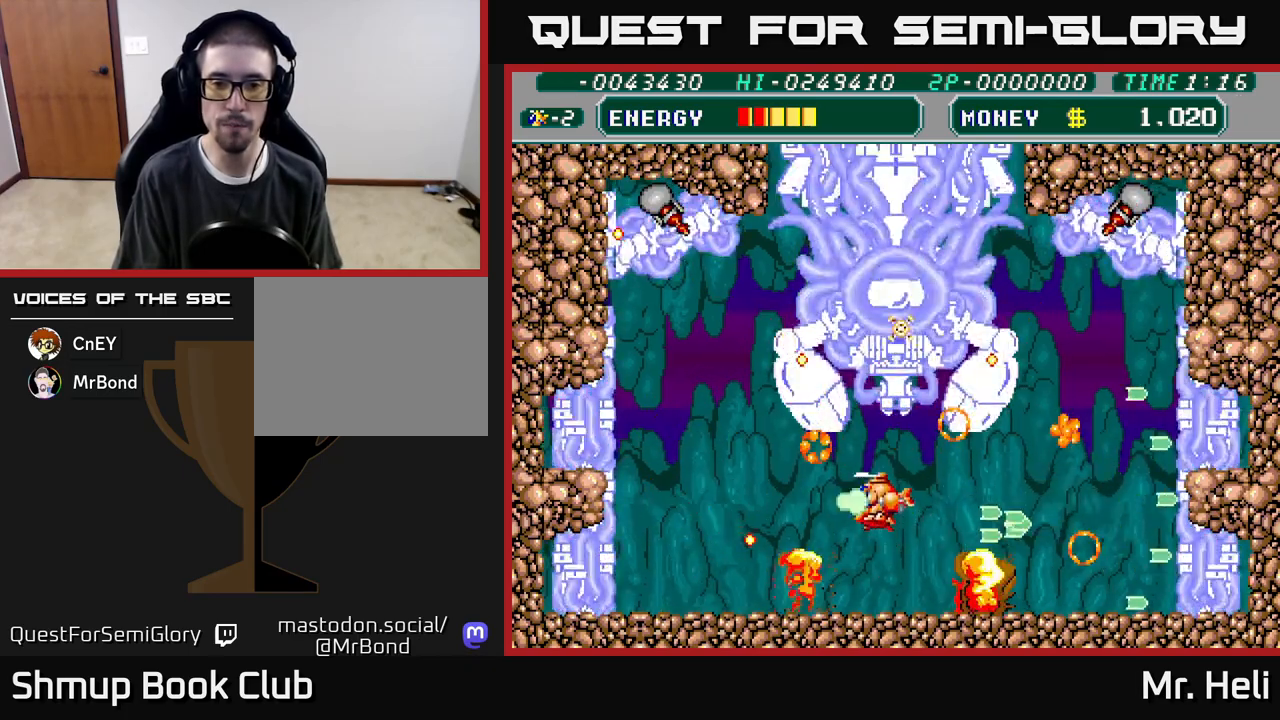
{"buttons": ["DPAD_UP"], "left_stick": "center", "right_stick": "center", "events": [[17, "A", "down"], [17, "X", "down"], [100, "X", "up"], [117, "A", "up"], [150, "DPAD_UP", "up"], [183, "A", "down"], [183, "DPAD_DOWN", "down"], [183, "X", "down"], [300, "DPAD_RIGHT", "down"], [300, "X", "up"], [317, "A", "up"], [350, "DPAD_RIGHT", "up"], [367, "A", "down"], [367, "X", "down"], [483, "DPAD_DOWN", "up"], [500, "A", "up"], [500, "DPAD_UP", "down"], [500, "X", "up"]]}
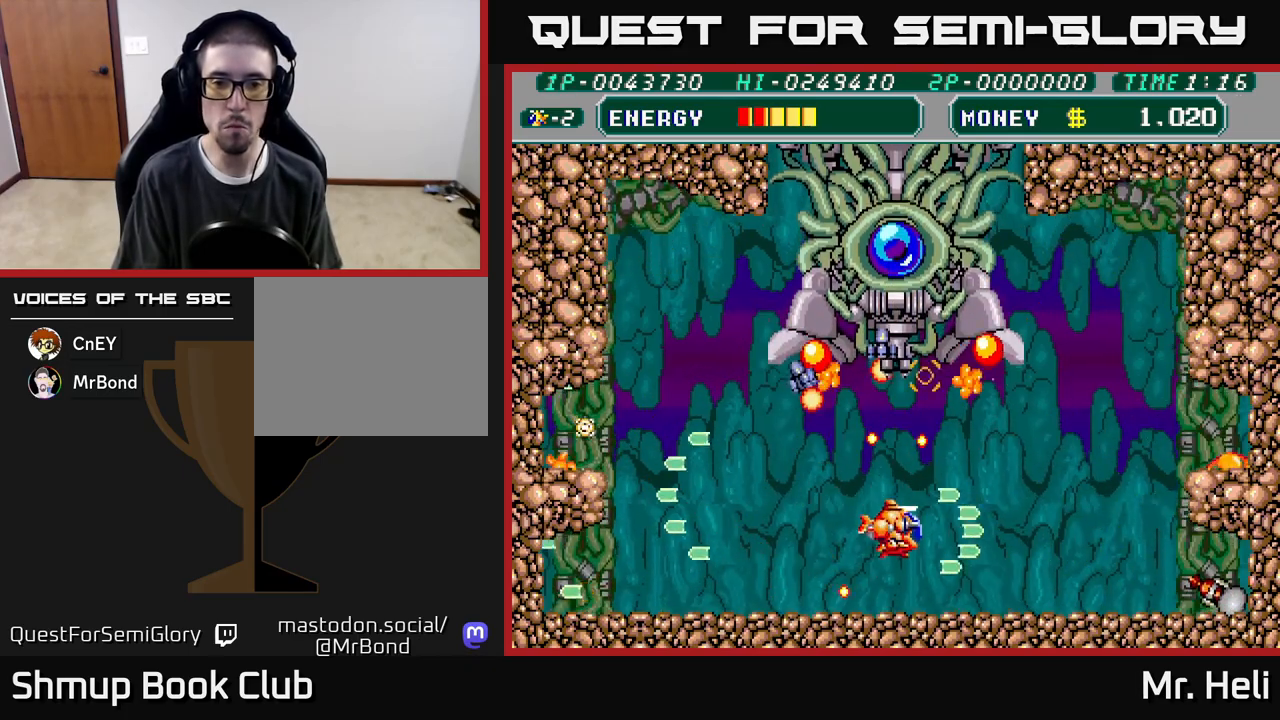
{"buttons": ["A", "X", "DPAD_DOWN", "DPAD_LEFT"], "left_stick": "center", "right_stick": "center"}